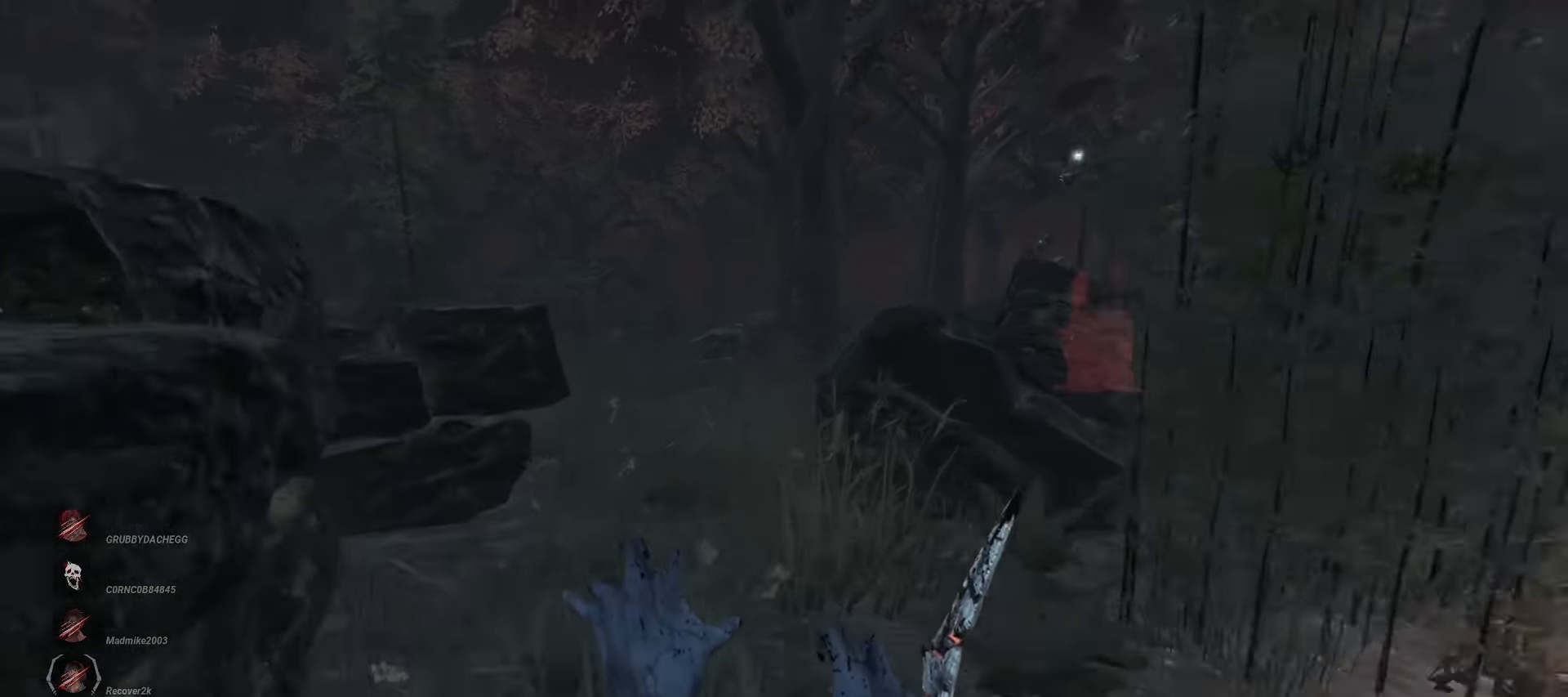
Gameplay with keyboard and mouse; each line is a JSON object with the keys and mouse buttons held at the frame after it. "events" lists presses ("down") and releases ("up") of "a", "ctrl", "d", "e", "q", "s", "shift", "space", "w", "mouse_left", "mouse_wheel", "mouse_right", "mouse_mb4" and "mouse_mb5" between this image and that frame as [ms after this image, input, new state], when the widget could be followed in between. "mouse_left", "mouse_wheel", "mouse_right", "mouse_mb4", "mouse_mb5" = the "left", "wheel", "right", "mb4", "mb5" buttons of the "mouse" list. No other keys are recorded. "wheel" means that the mouse wheel is clicked or scrolled. Mouse movement is not recorded.
{"keys": ["w"], "mouse": ["right"], "events": []}
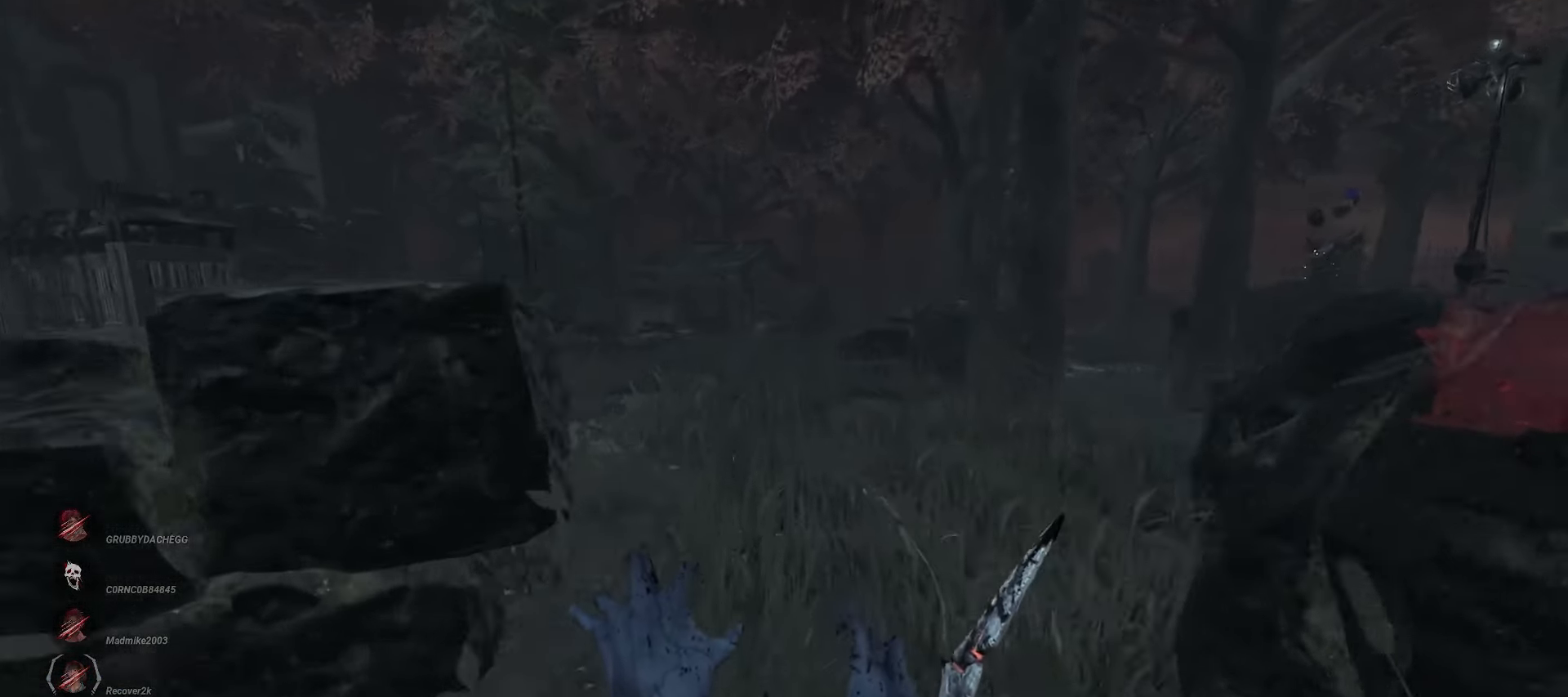
{"keys": ["w"], "mouse": ["right"], "events": []}
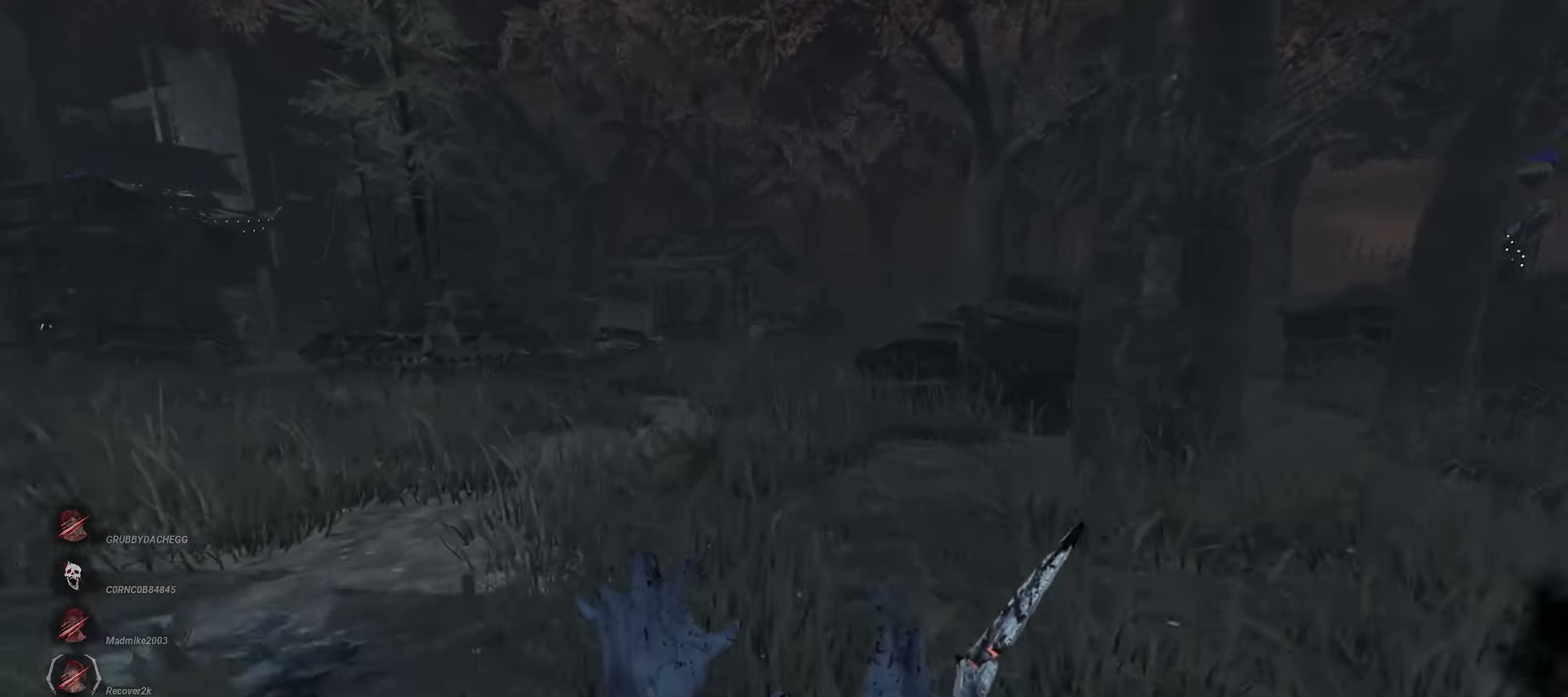
{"keys": ["w"], "mouse": ["right"], "events": []}
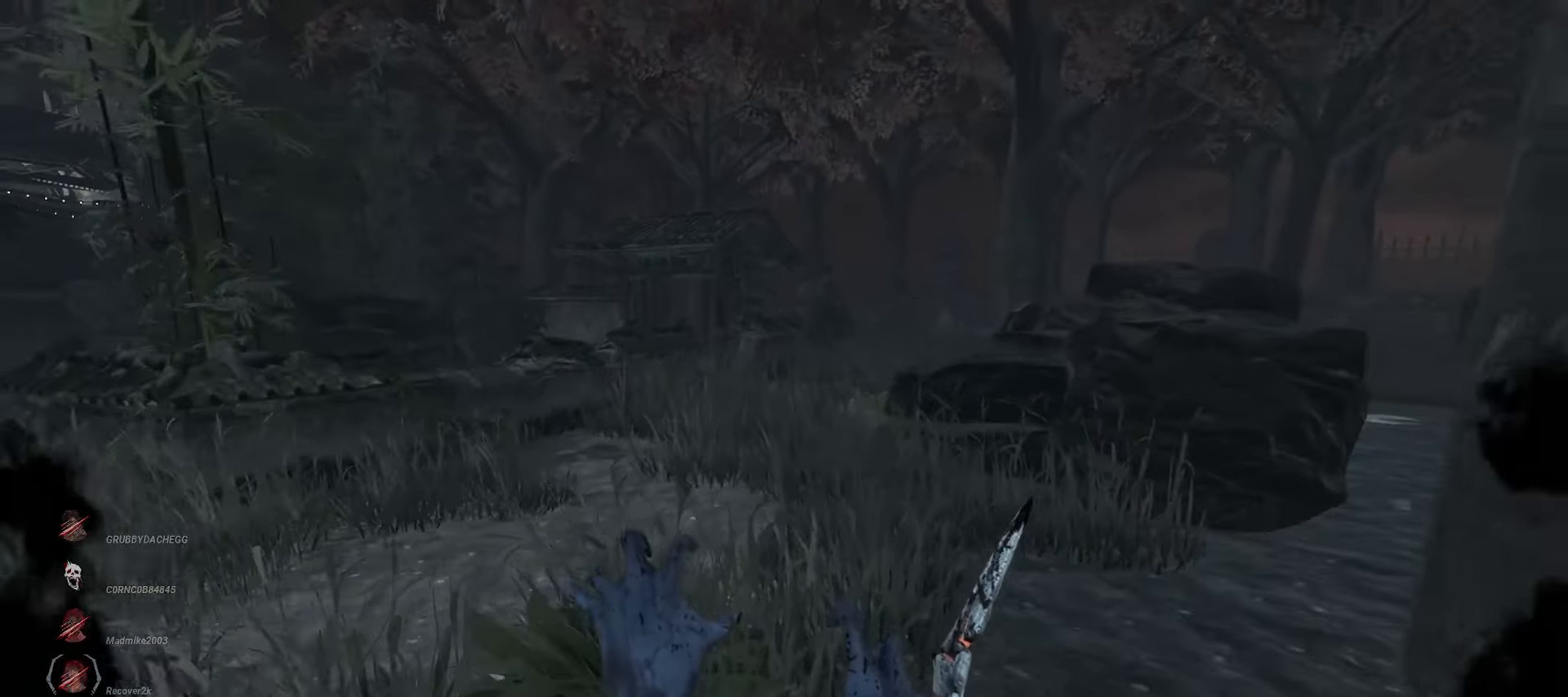
{"keys": ["a", "w"], "mouse": ["right"], "events": [[100, "a", "down"]]}
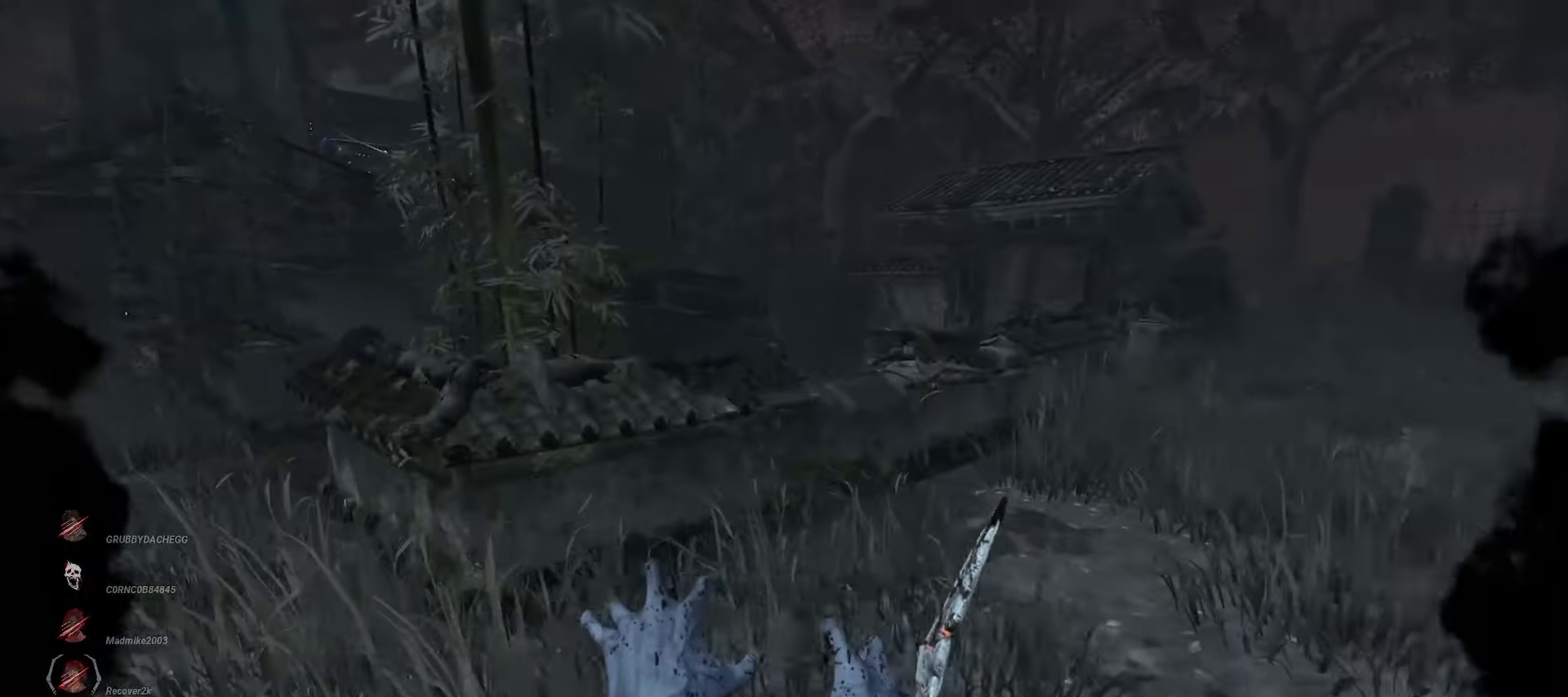
{"keys": ["a", "w"], "mouse": ["right"], "events": []}
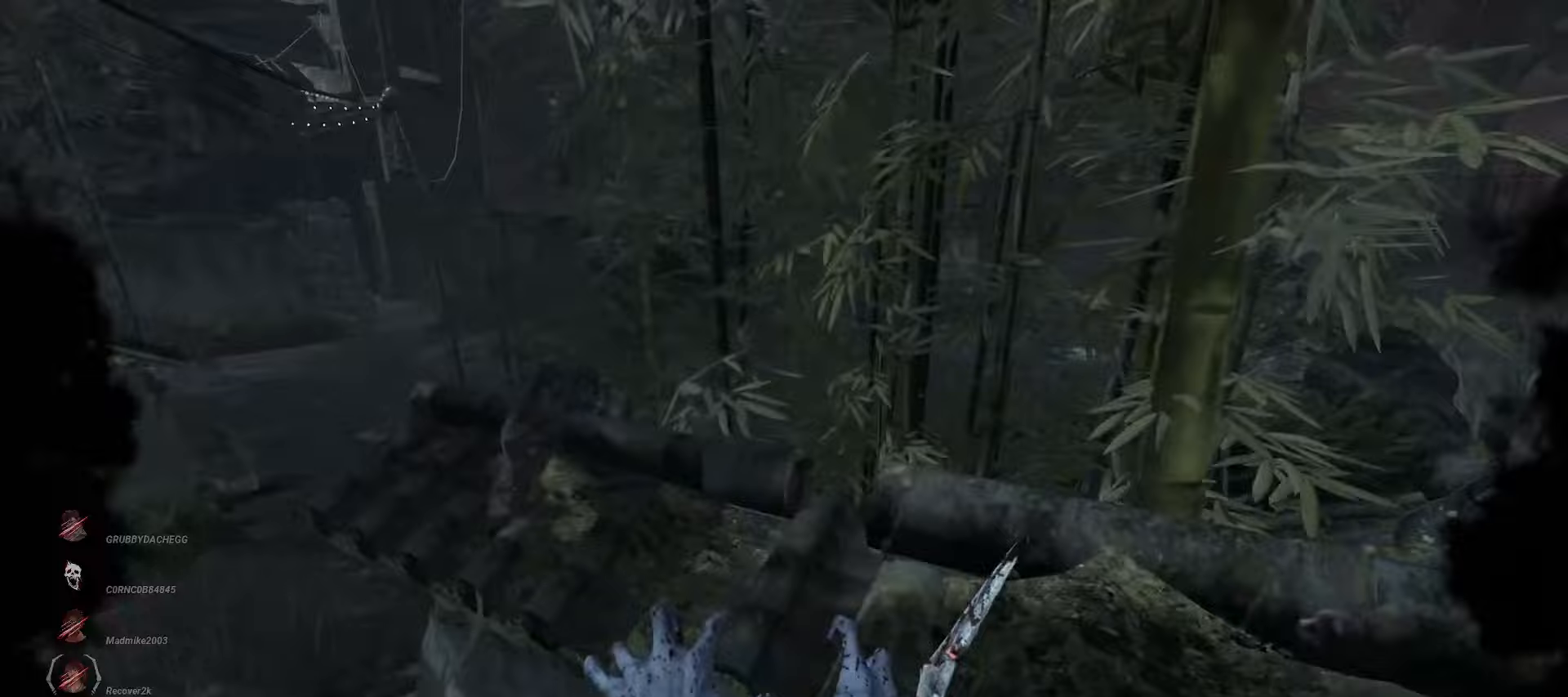
{"keys": ["w"], "mouse": ["right"], "events": [[417, "a", "up"]]}
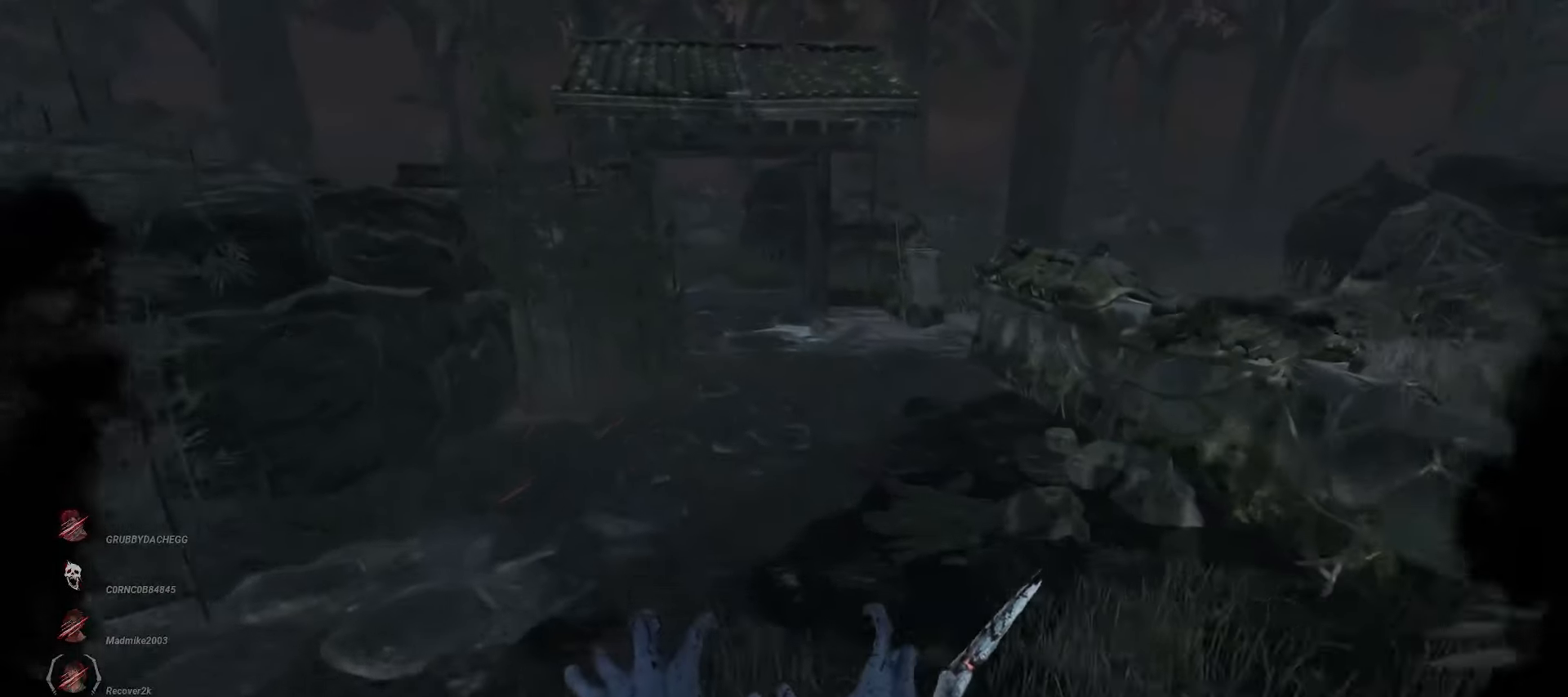
{"keys": ["w"], "mouse": [], "events": [[50, "mouse_right", "up"], [67, "a", "down"], [183, "a", "up"], [217, "d", "down"], [500, "d", "up"]]}
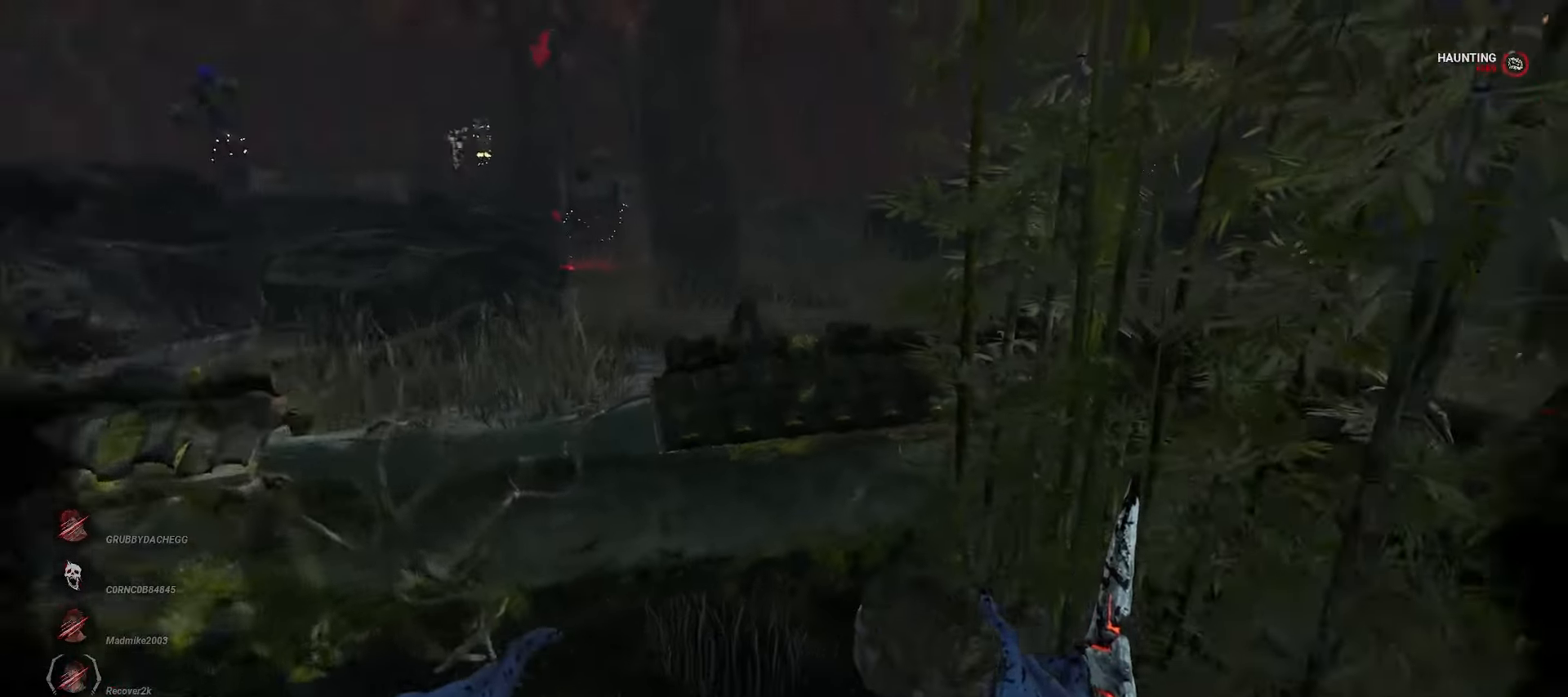
{"keys": ["d", "w"], "mouse": [], "events": [[200, "d", "down"], [367, "w", "up"], [467, "w", "down"]]}
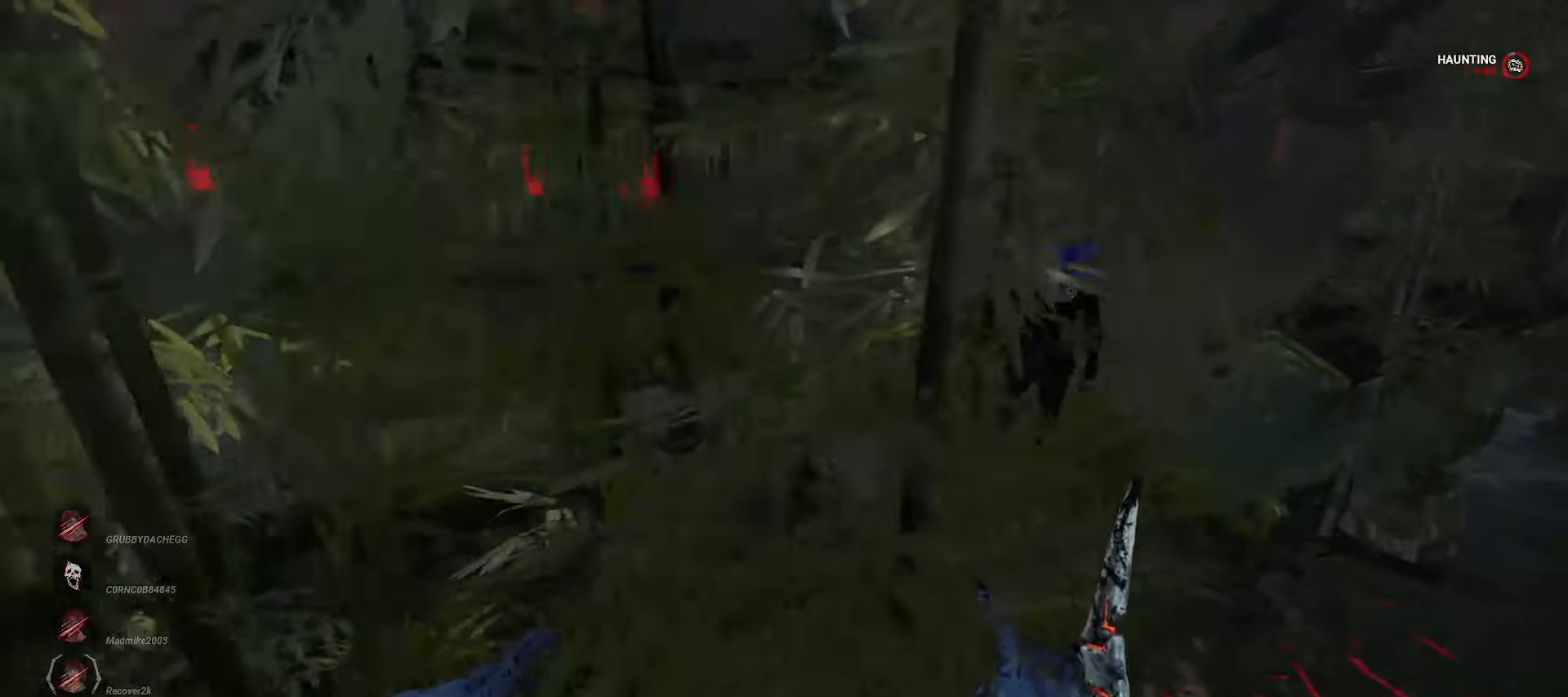
{"keys": ["w"], "mouse": [], "events": [[400, "d", "up"]]}
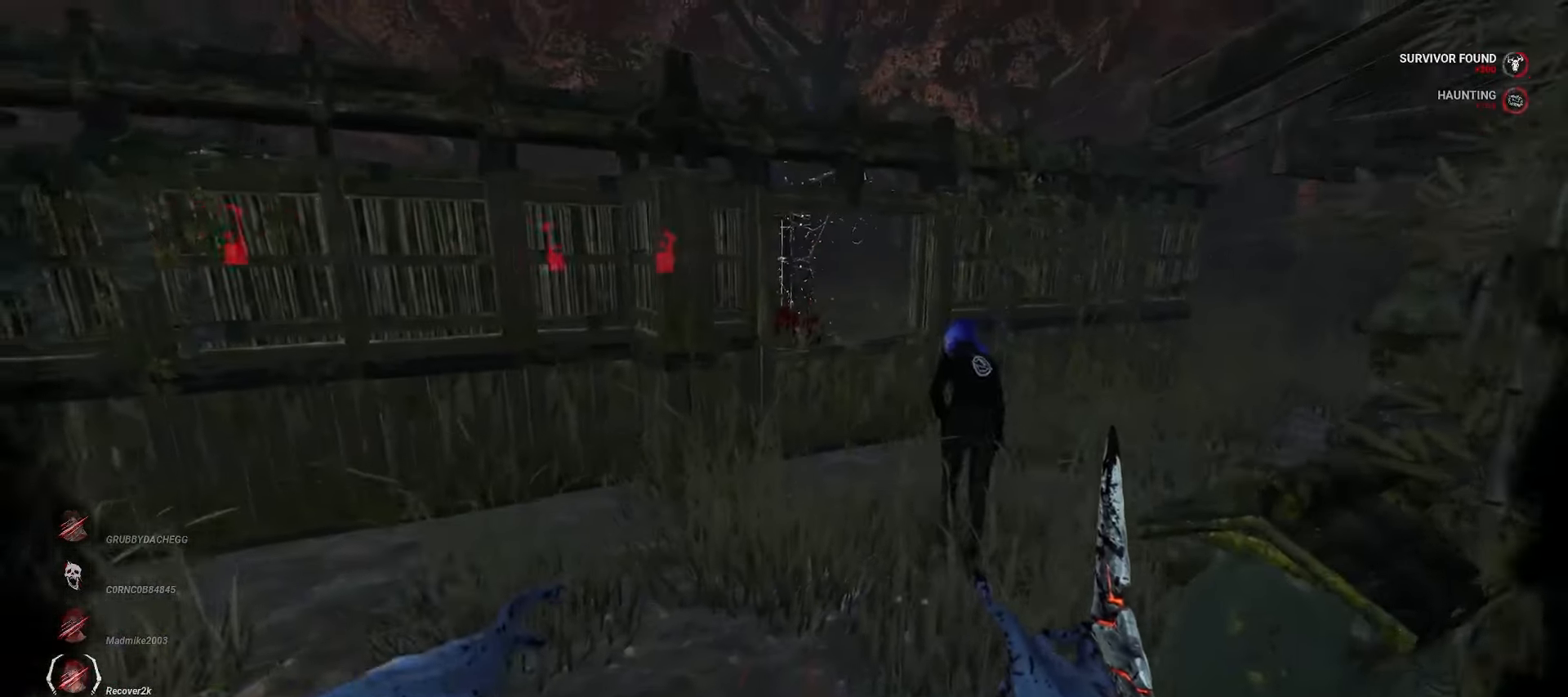
{"keys": ["a", "w"], "mouse": [], "events": [[83, "a", "down"]]}
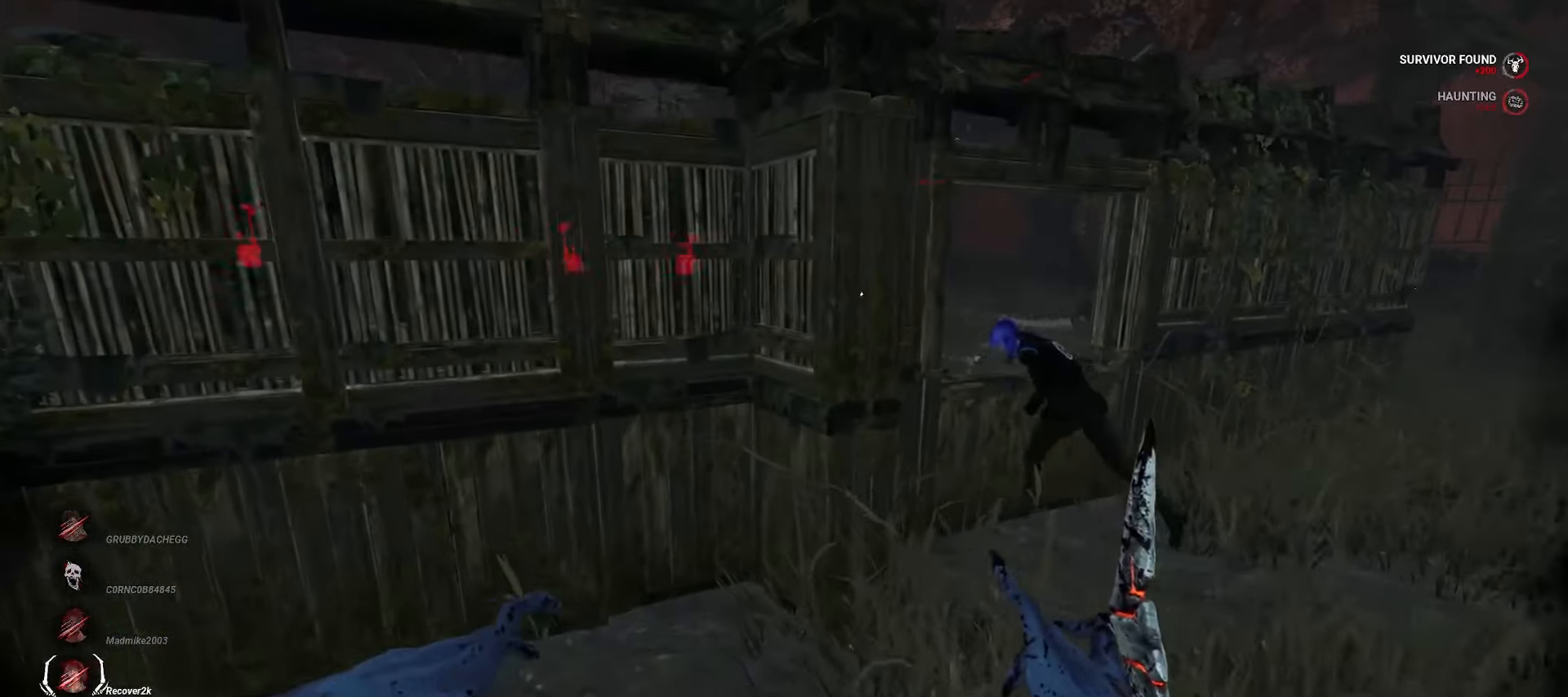
{"keys": ["a", "w"], "mouse": []}
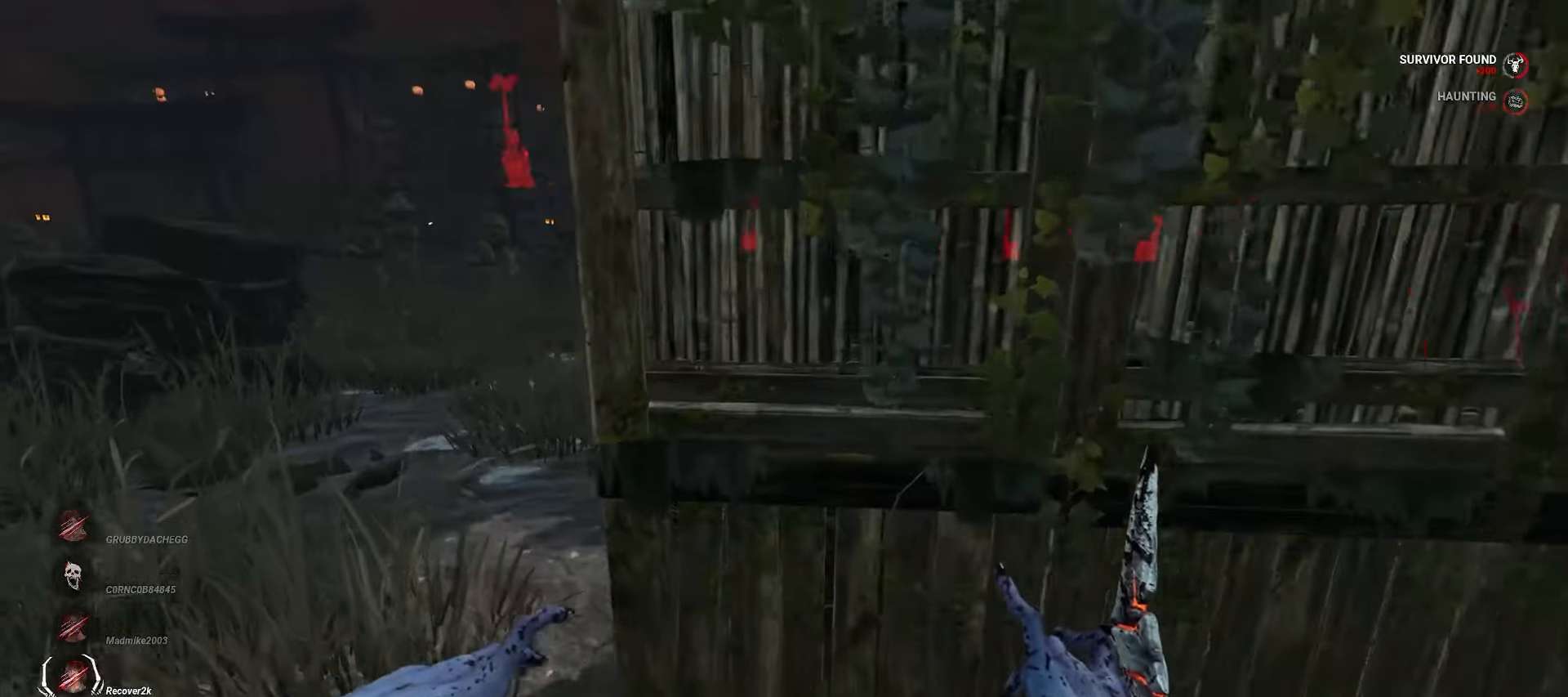
{"keys": ["a", "w"], "mouse": [], "events": []}
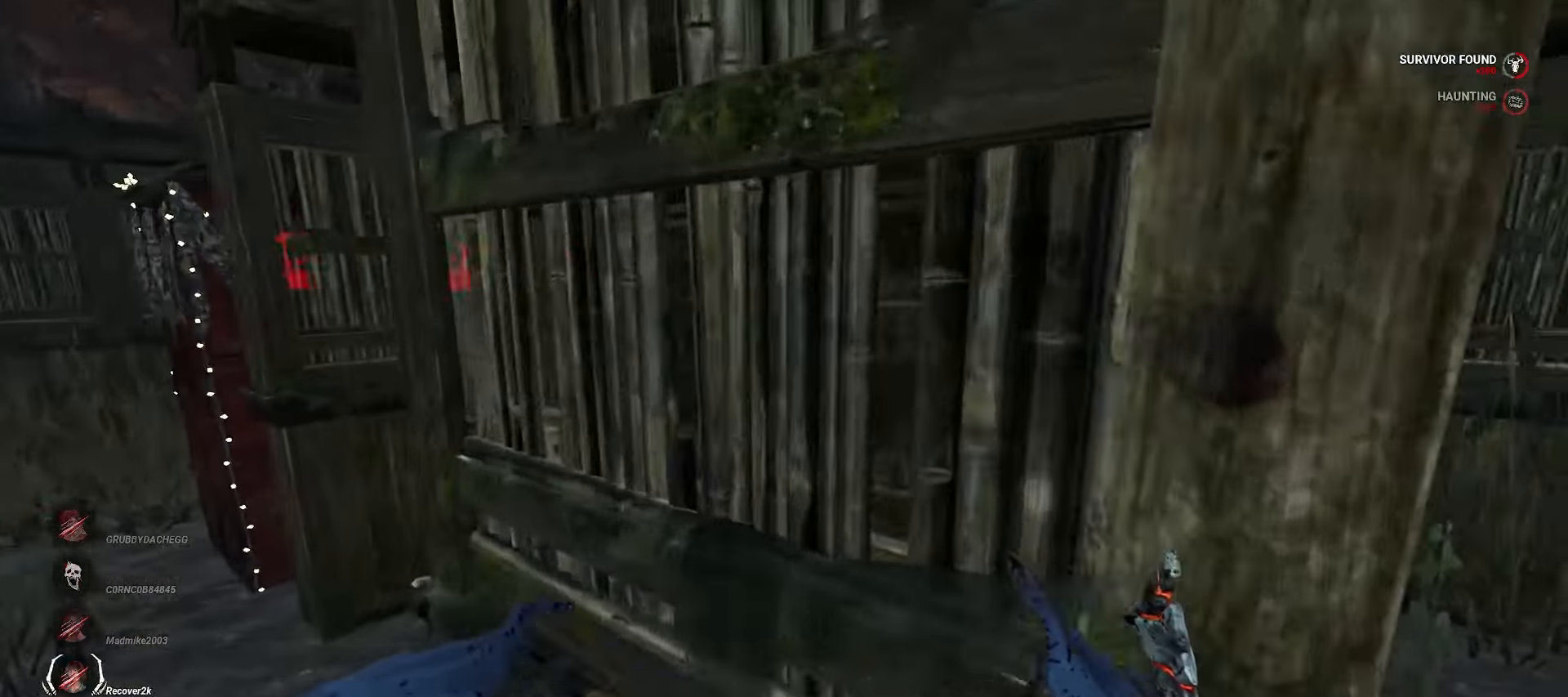
{"keys": ["w"], "mouse": [], "events": [[317, "a", "up"]]}
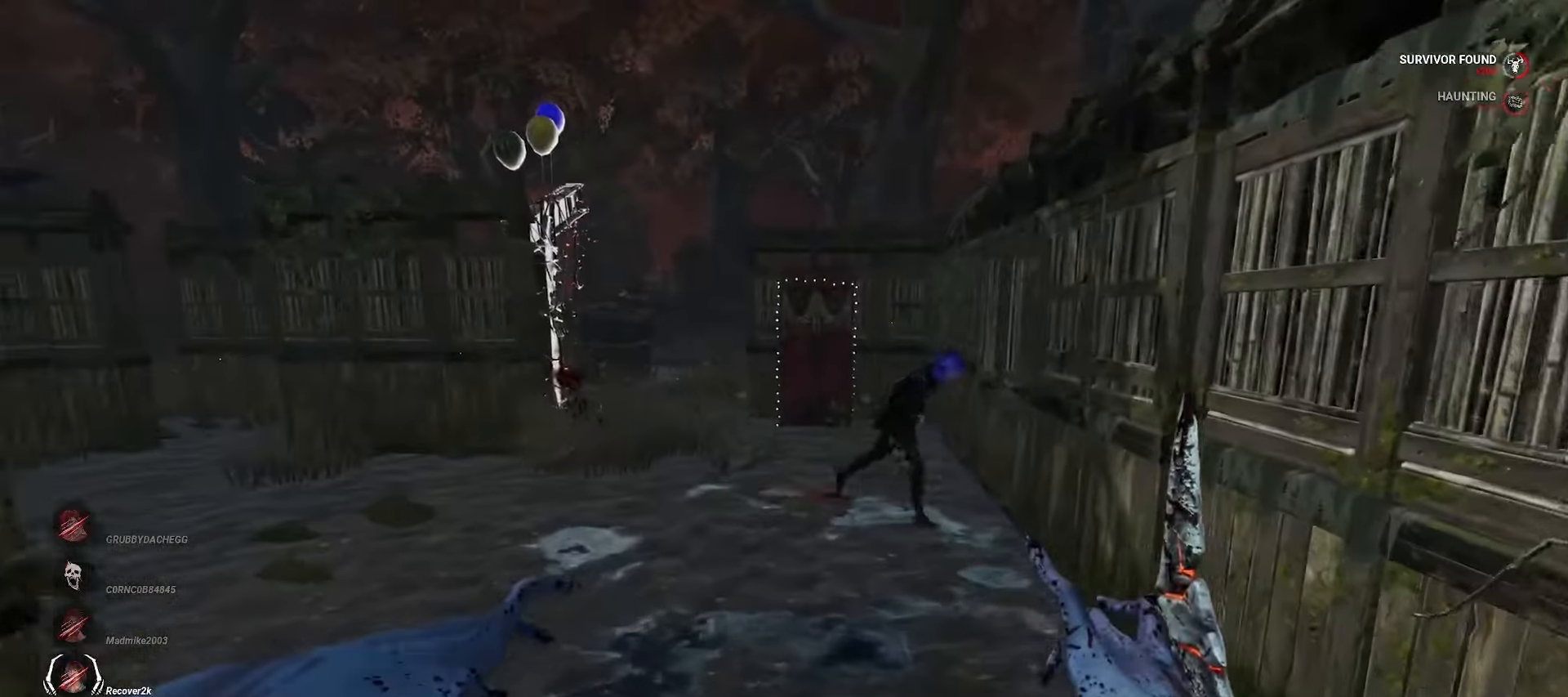
{"keys": ["w"], "mouse": [], "events": []}
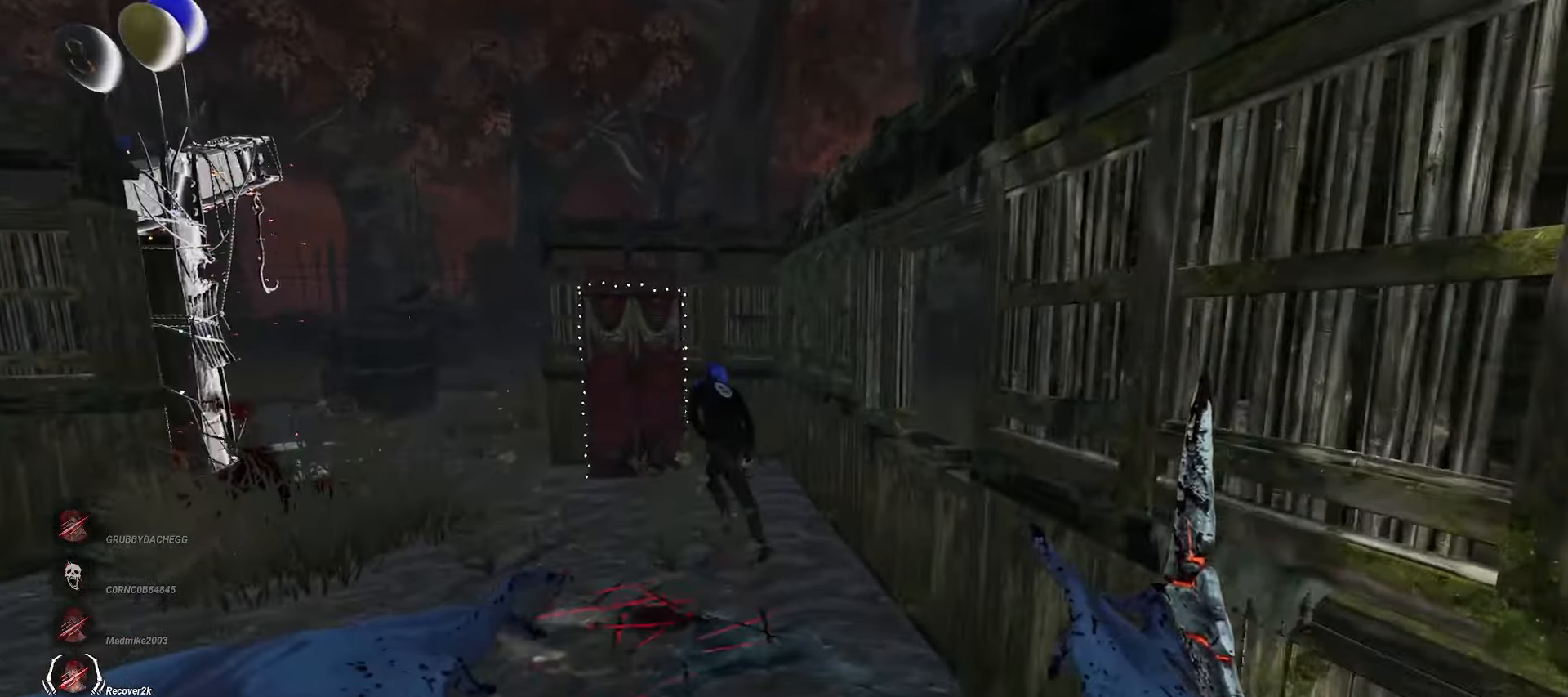
{"keys": ["w"], "mouse": [], "events": []}
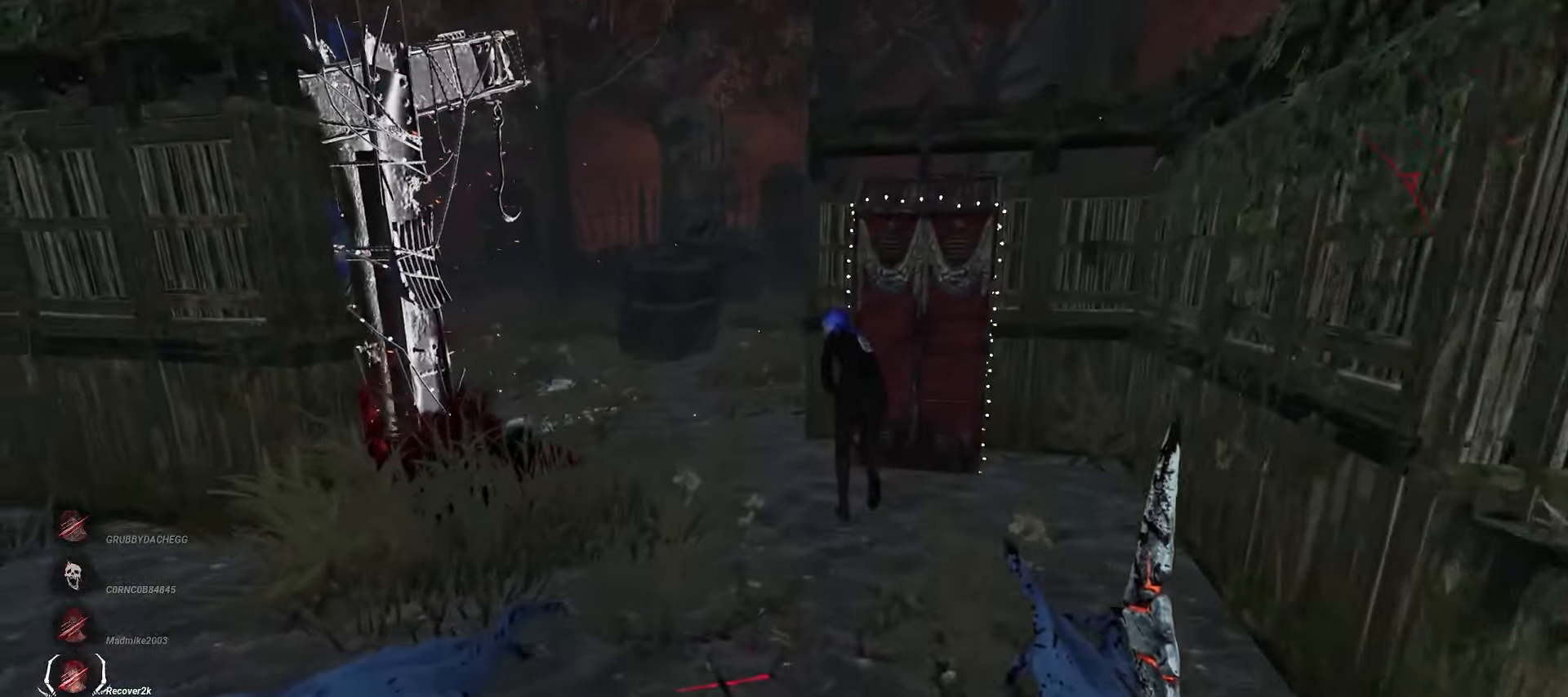
{"keys": ["d", "w"], "mouse": [], "events": [[417, "d", "down"]]}
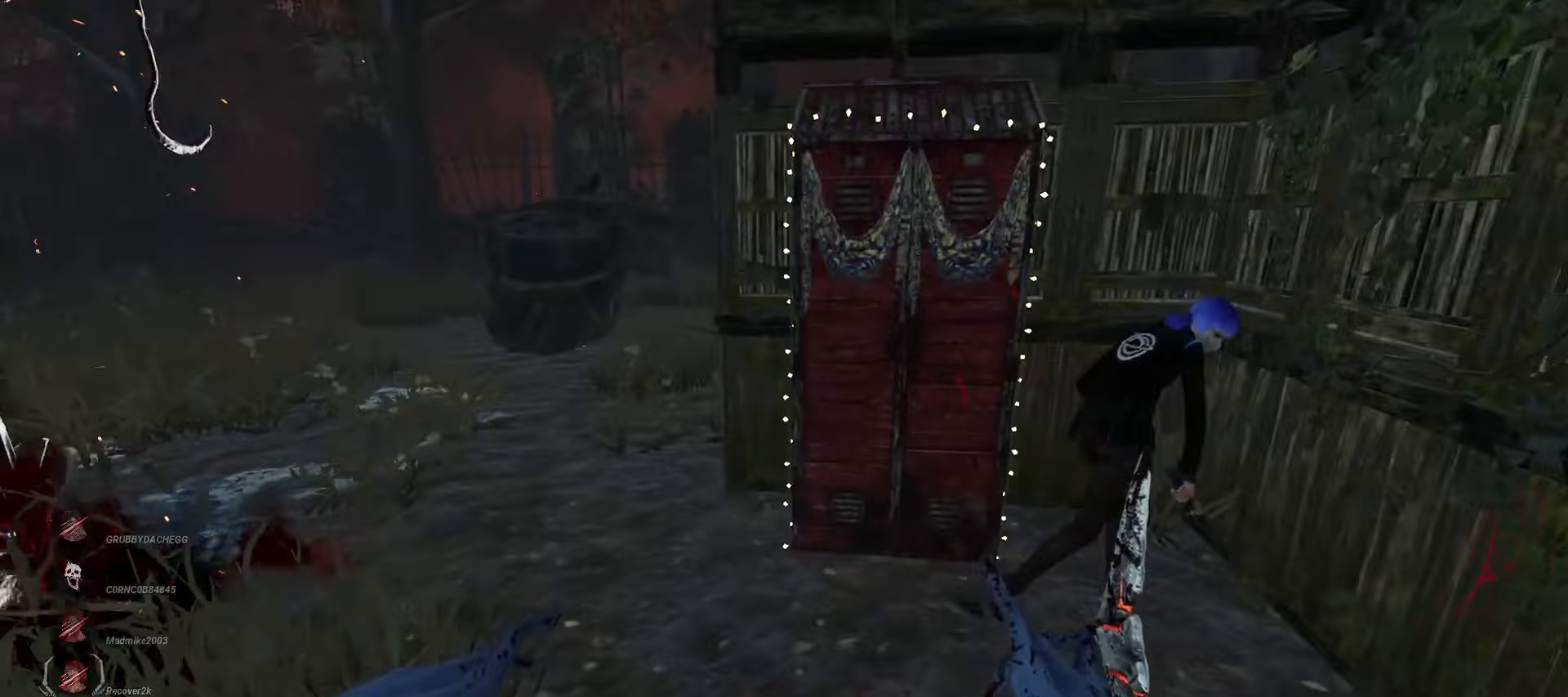
{"keys": ["d", "w"], "mouse": [], "events": []}
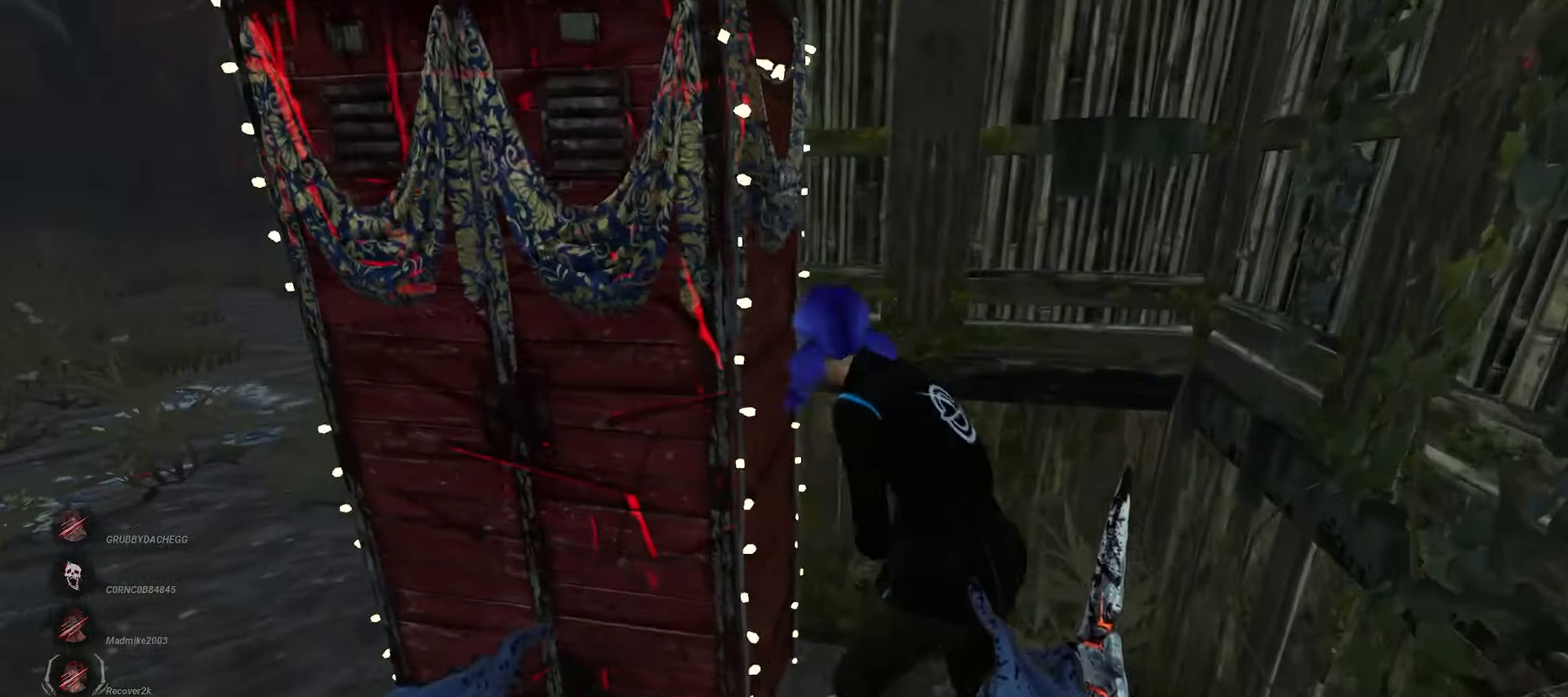
{"keys": [], "mouse": ["left"], "events": [[17, "mouse_left", "down"], [50, "d", "up"], [83, "w", "up"]]}
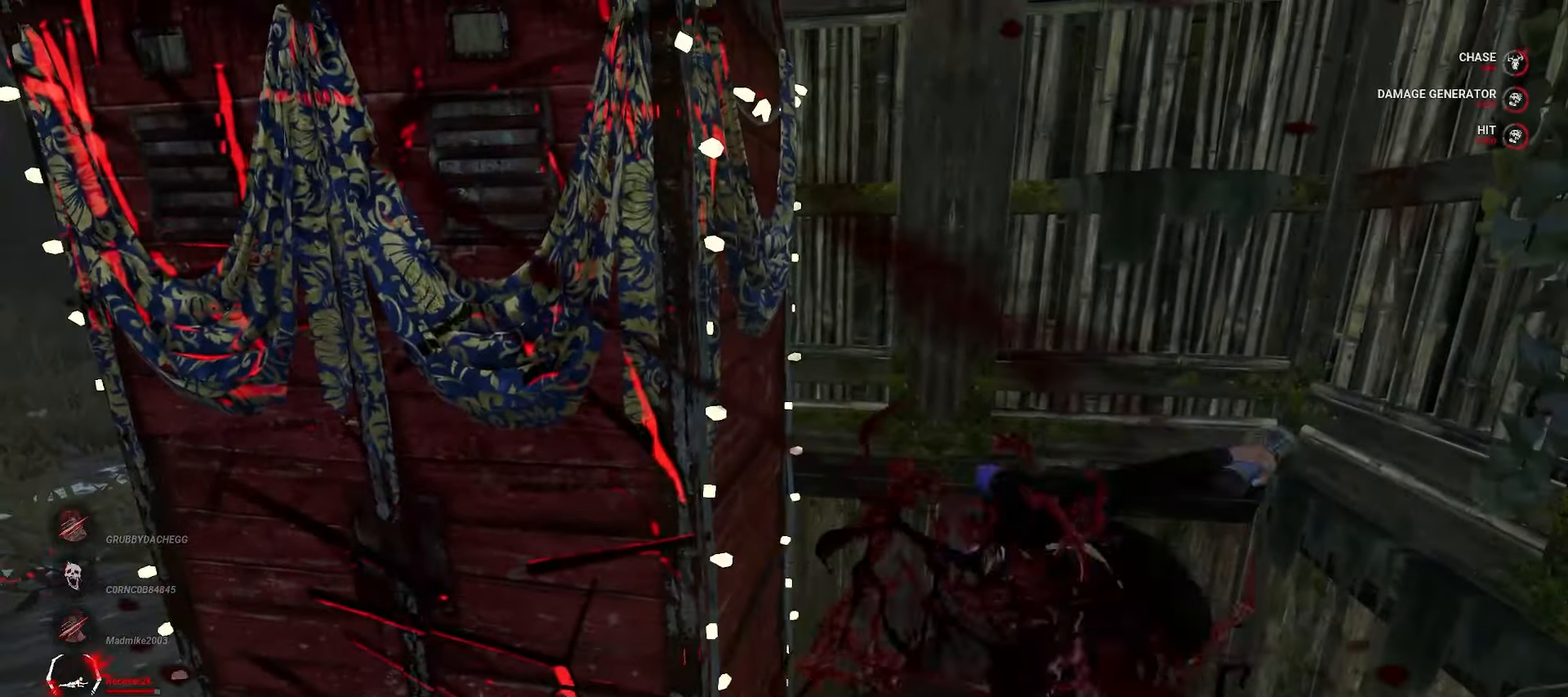
{"keys": [], "mouse": ["left"], "events": []}
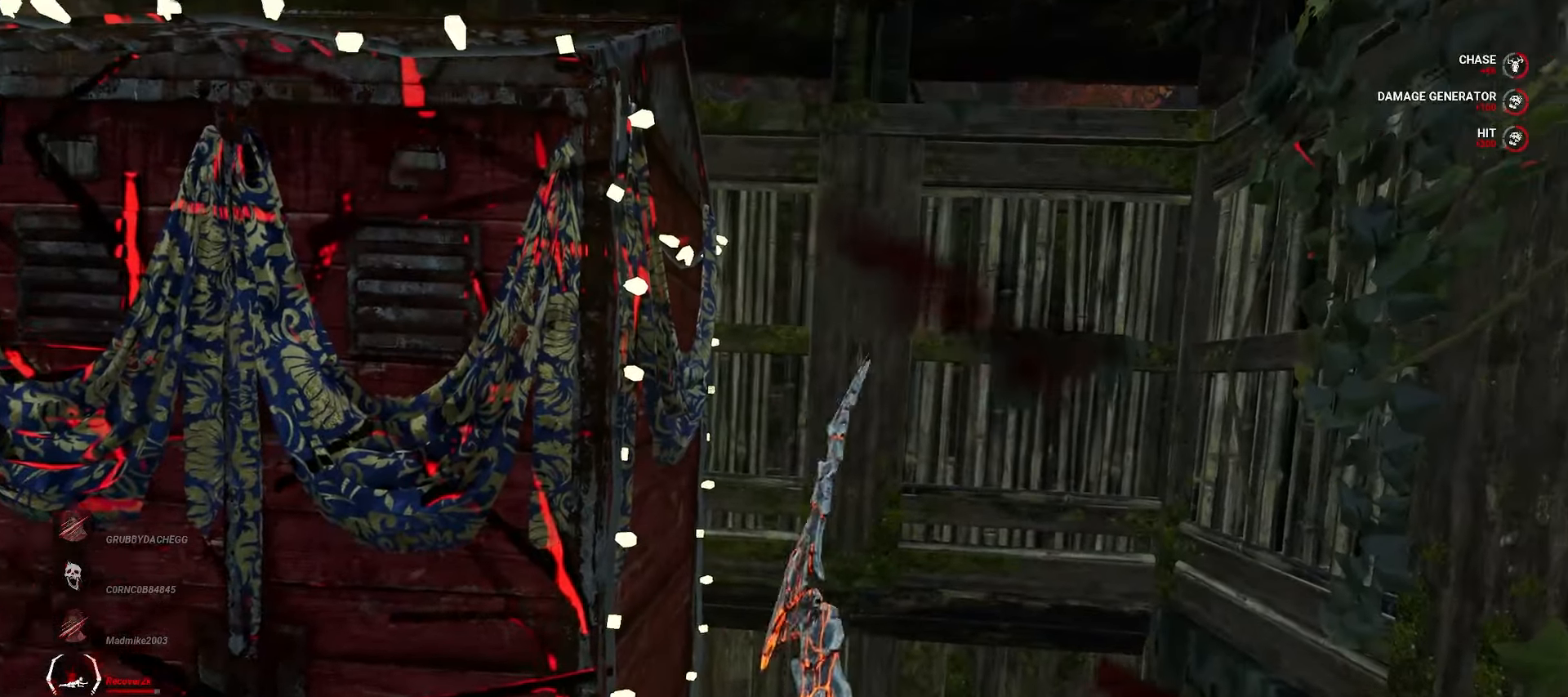
{"keys": [], "mouse": ["left"], "events": []}
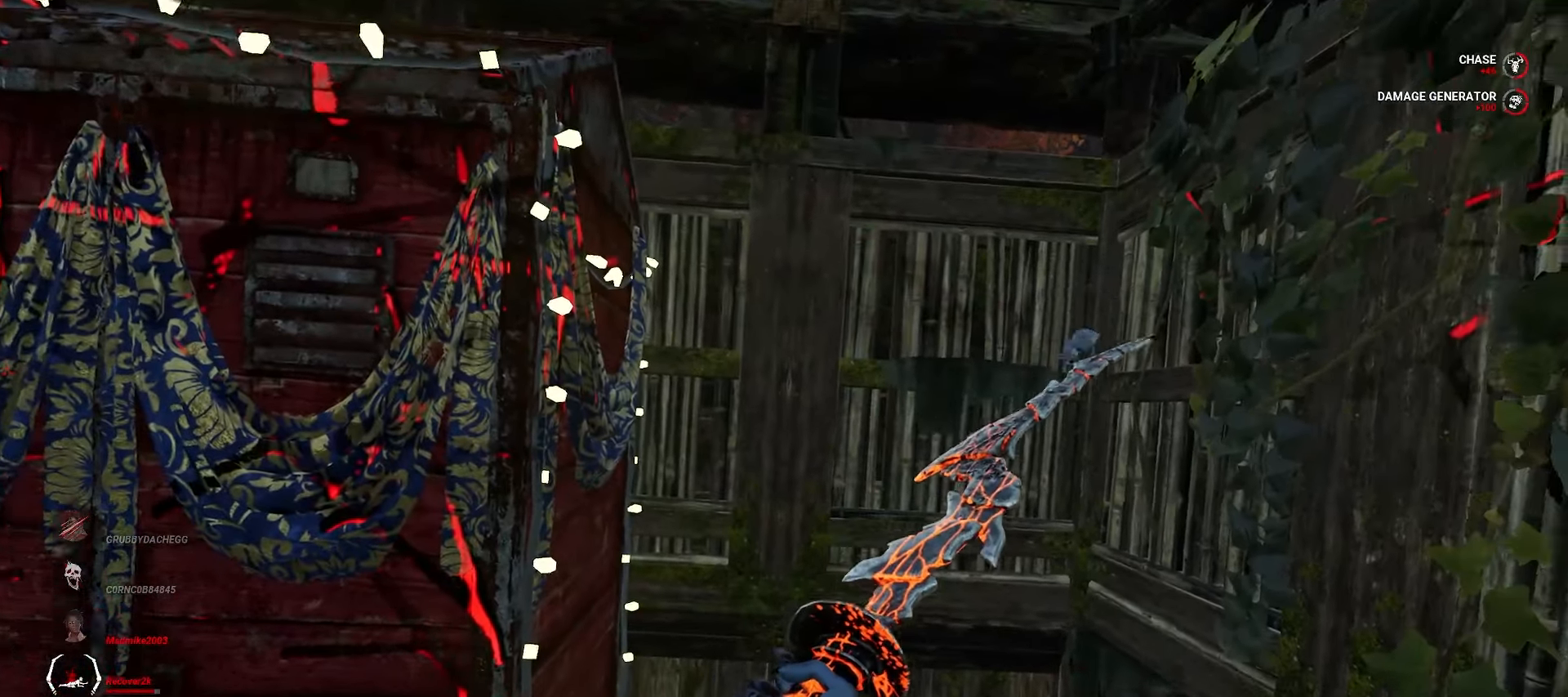
{"keys": [], "mouse": ["left"], "events": []}
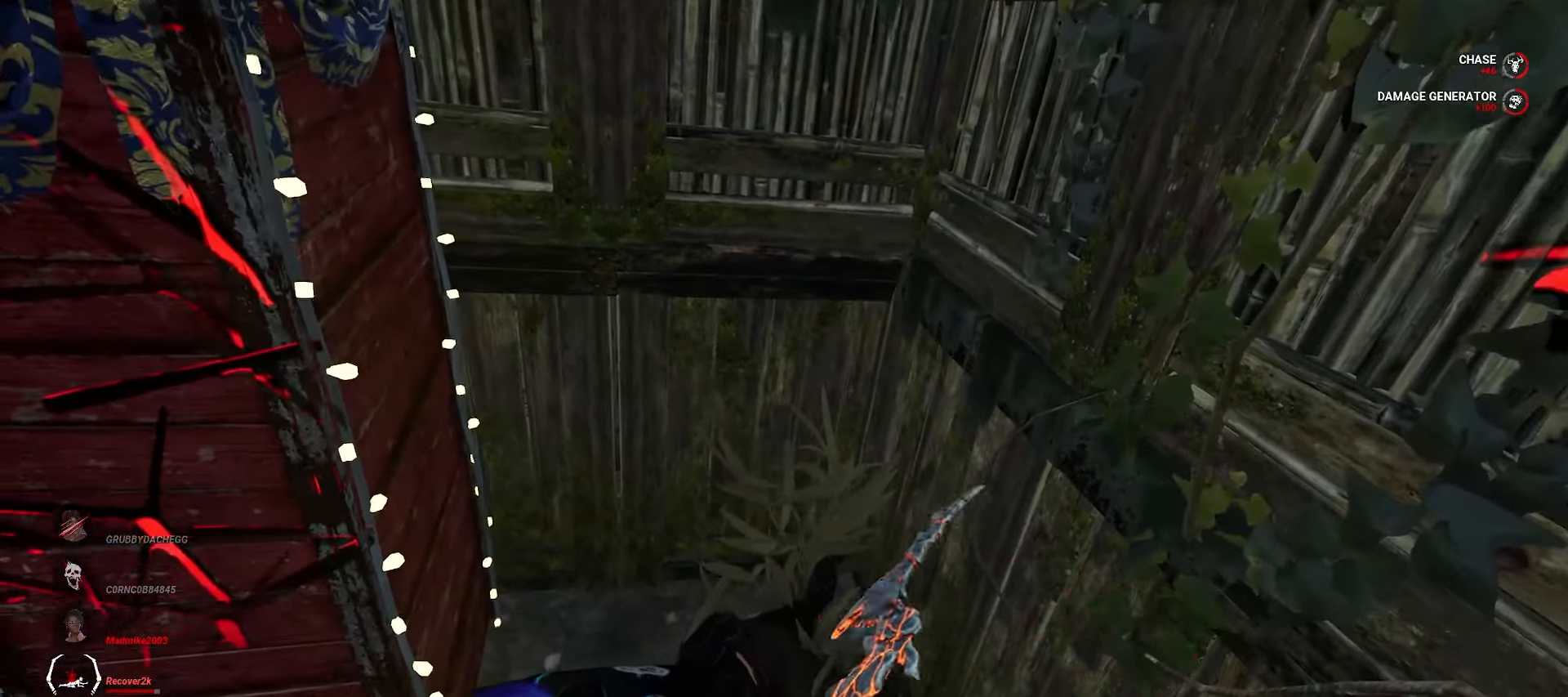
{"keys": [], "mouse": ["left"], "events": []}
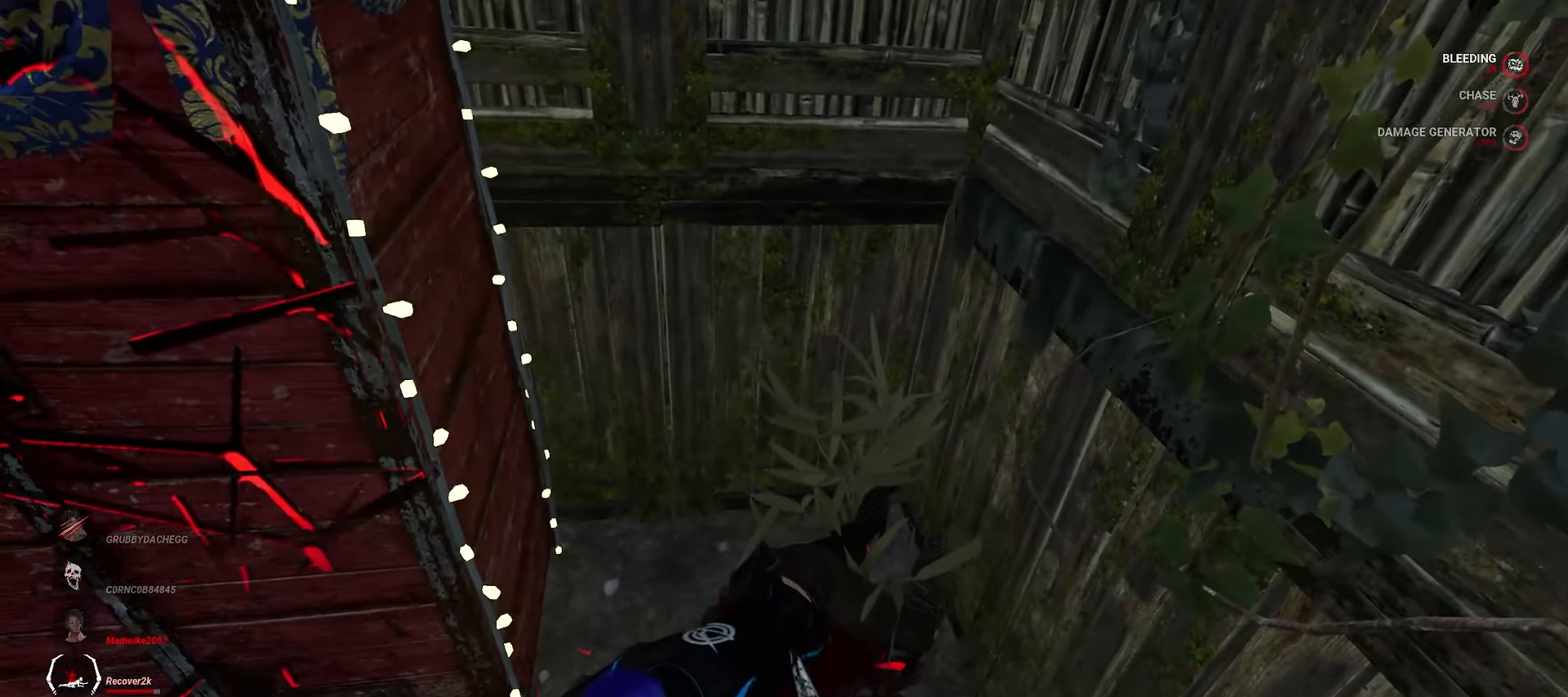
{"keys": ["w"], "mouse": [], "events": [[350, "mouse_left", "up"], [350, "w", "down"]]}
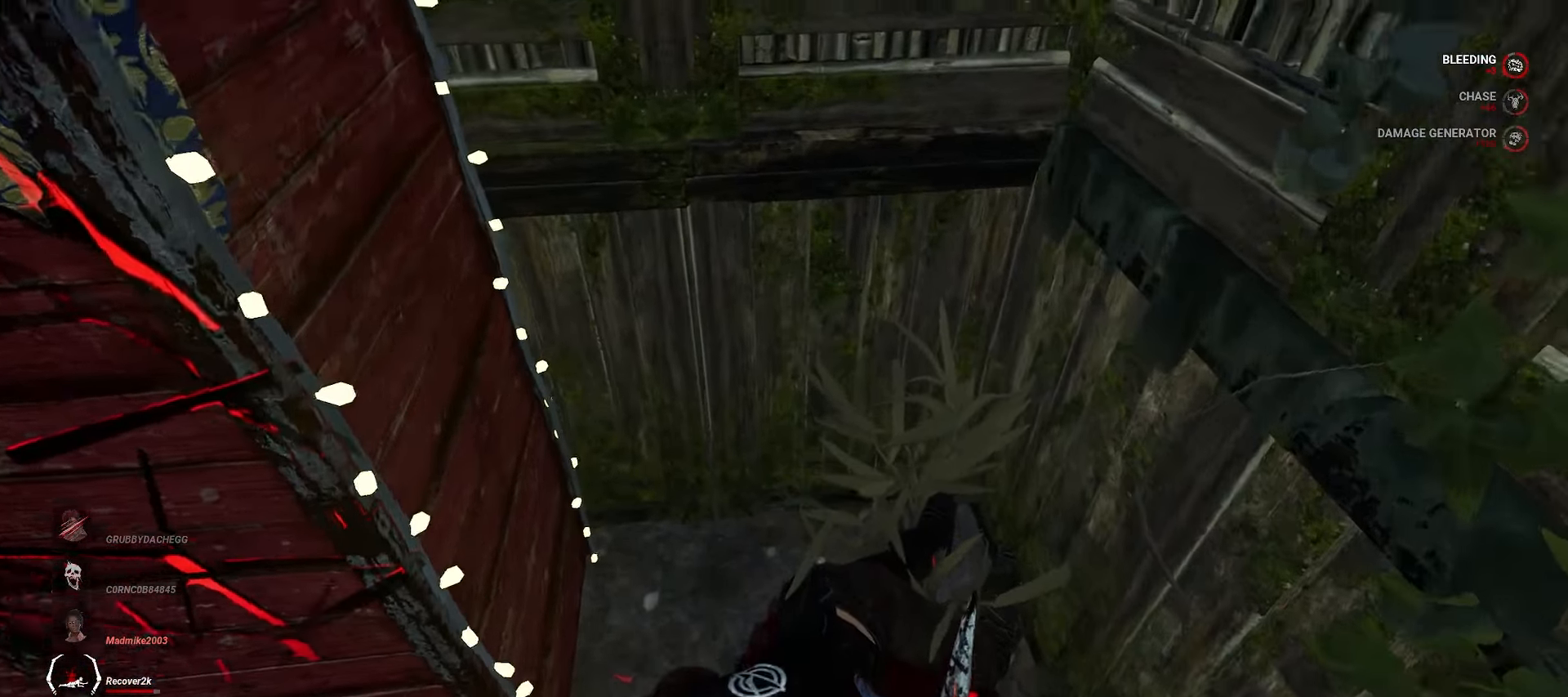
{"keys": [], "mouse": [], "events": [[33, "d", "down"], [150, "space", "down"], [283, "d", "up"], [283, "space", "up"], [283, "w", "up"]]}
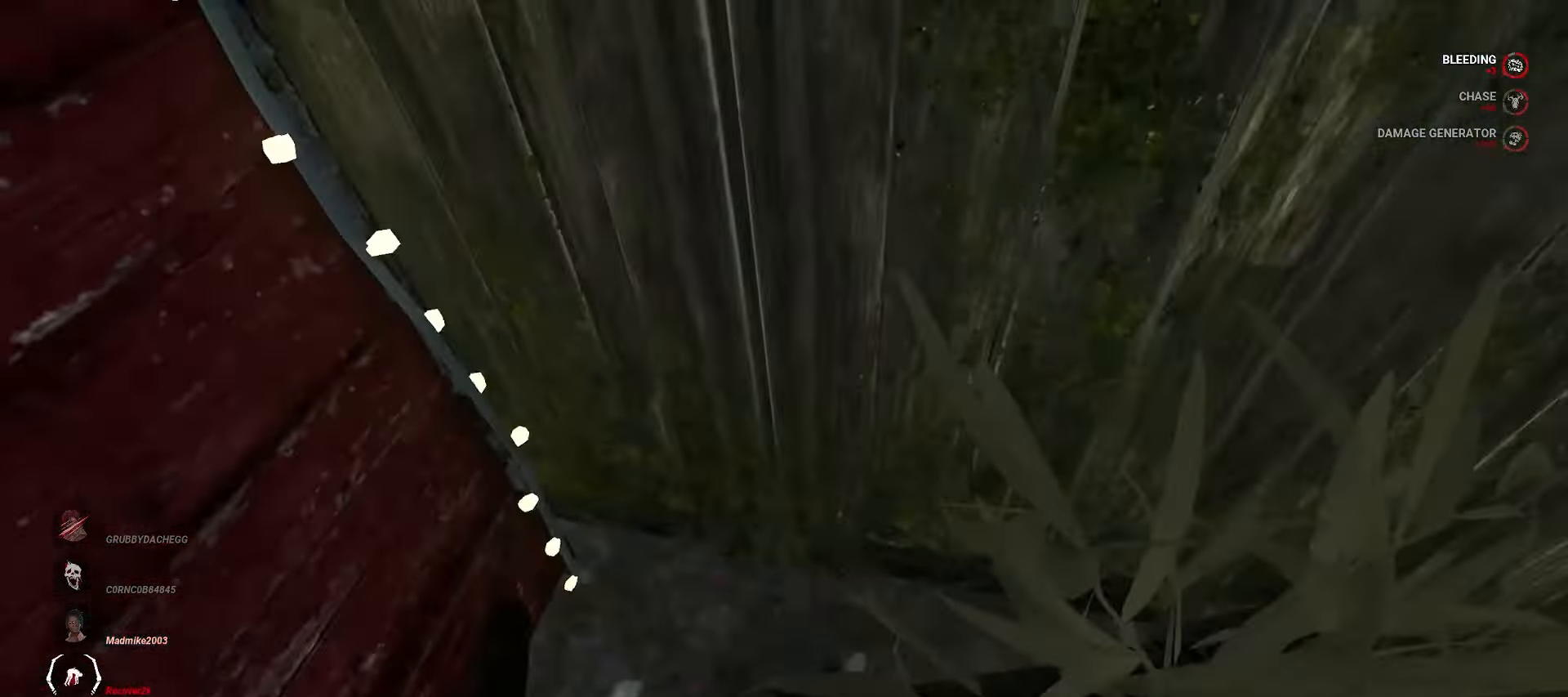
{"keys": [], "mouse": [], "events": []}
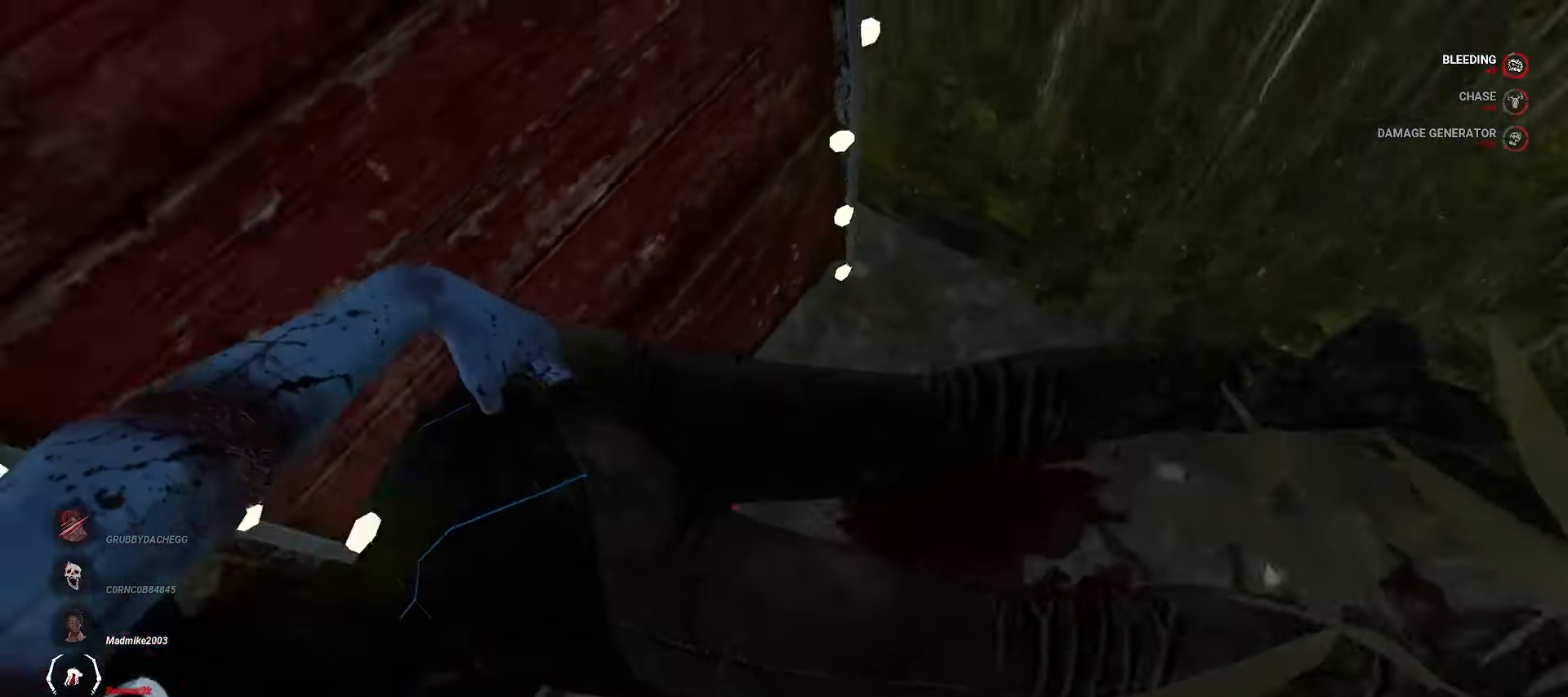
{"keys": [], "mouse": [], "events": []}